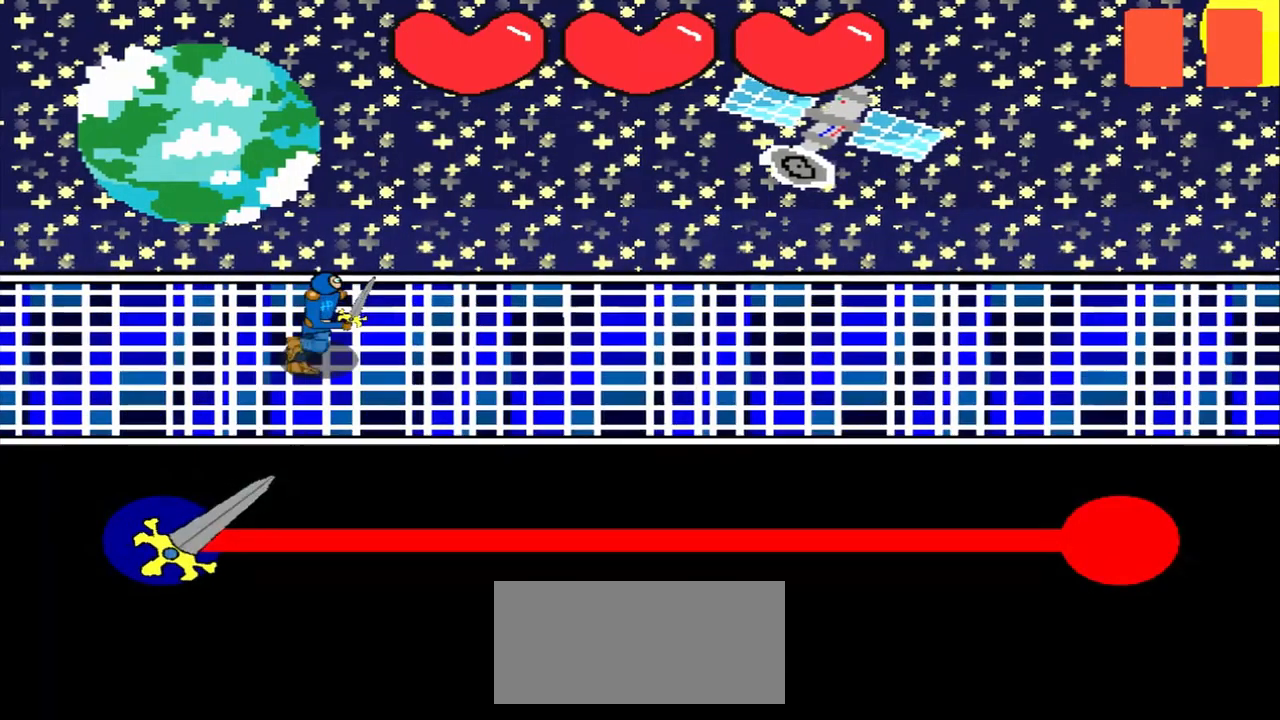
Gameplay with a controller (PlayStation layout); each line is a JSON object with the inputs held at the frame after it. "events" lists button and stick changes between this image and that frame as [ms after this image, input, new state], when the widget could be followed in between. Not read: L2 L3 R2 R3 right_stick.
{"buttons": [], "left_stick": "center", "events": []}
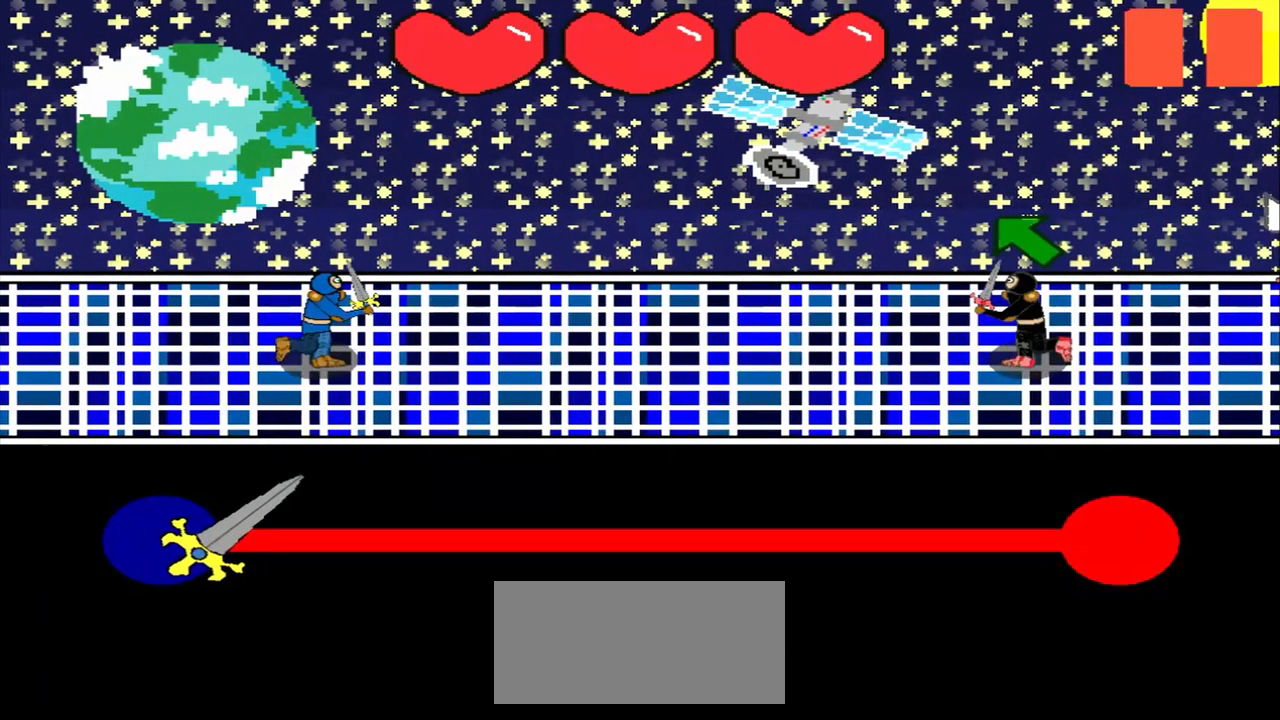
{"buttons": [], "left_stick": "center", "events": [[125, "left_stick", "up-left"], [209, "left_stick", "center"]]}
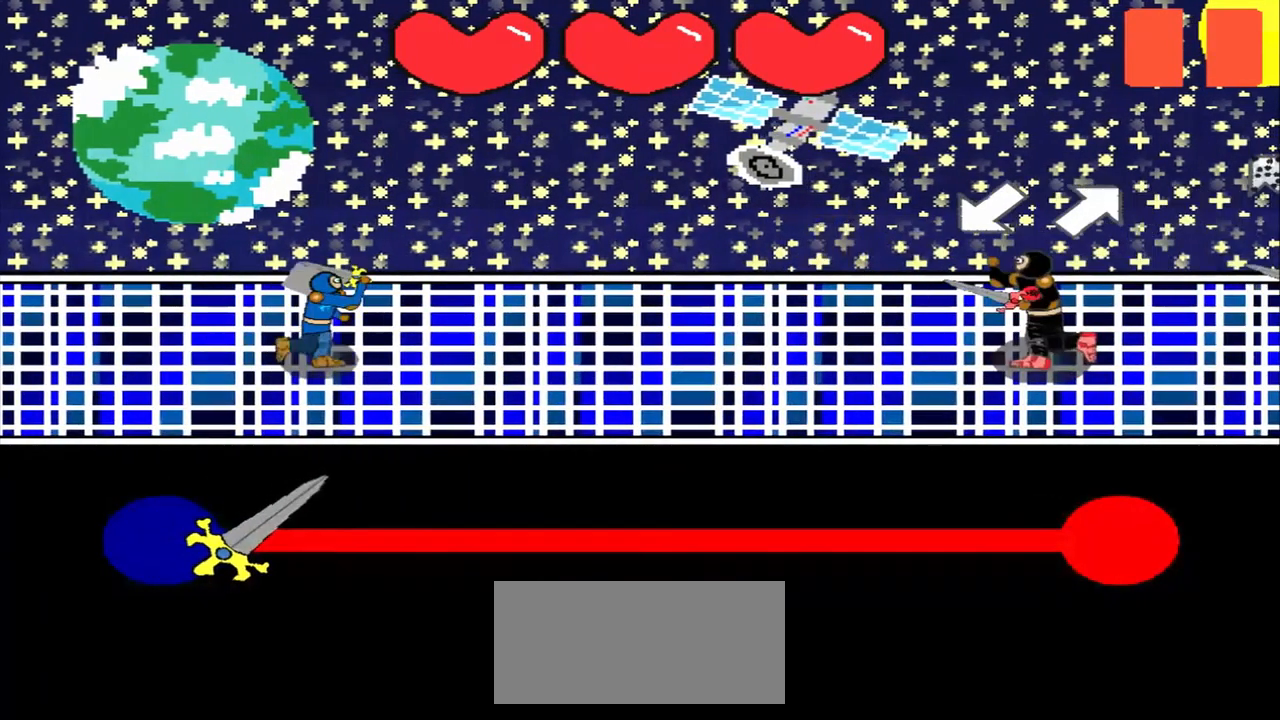
{"buttons": [], "left_stick": "center", "events": [[42, "left_stick", "down-left"], [125, "left_stick", "center"]]}
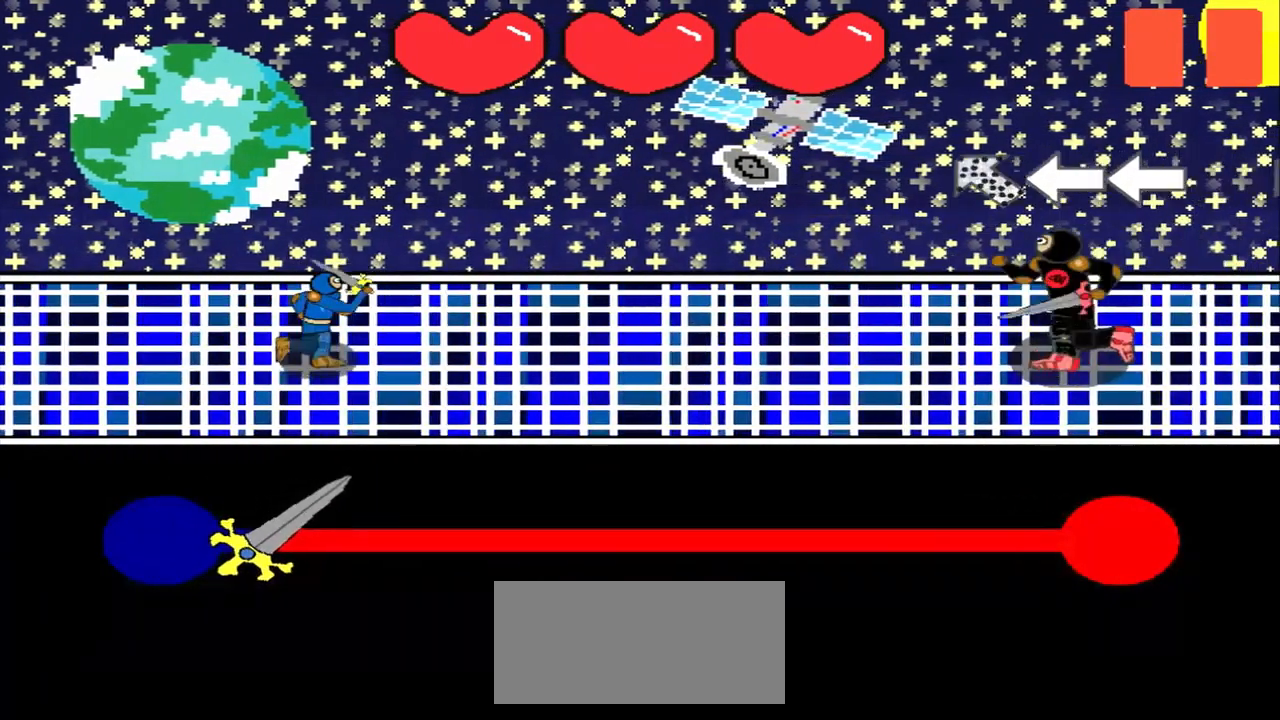
{"buttons": [], "left_stick": "center", "events": [[209, "left_stick", "left"], [292, "left_stick", "center"]]}
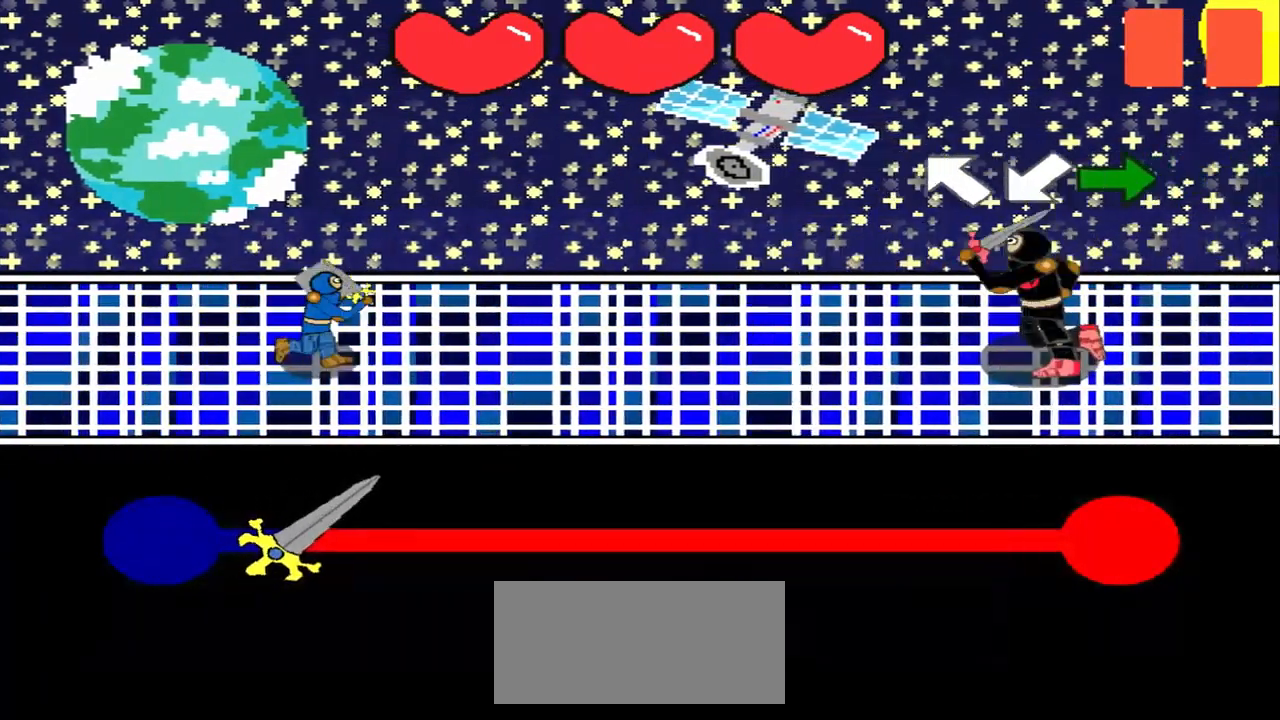
{"buttons": [], "left_stick": "right", "events": [[42, "left_stick", "up-left"], [167, "left_stick", "down-left"], [292, "left_stick", "right"], [375, "left_stick", "center"], [459, "left_stick", "right"]]}
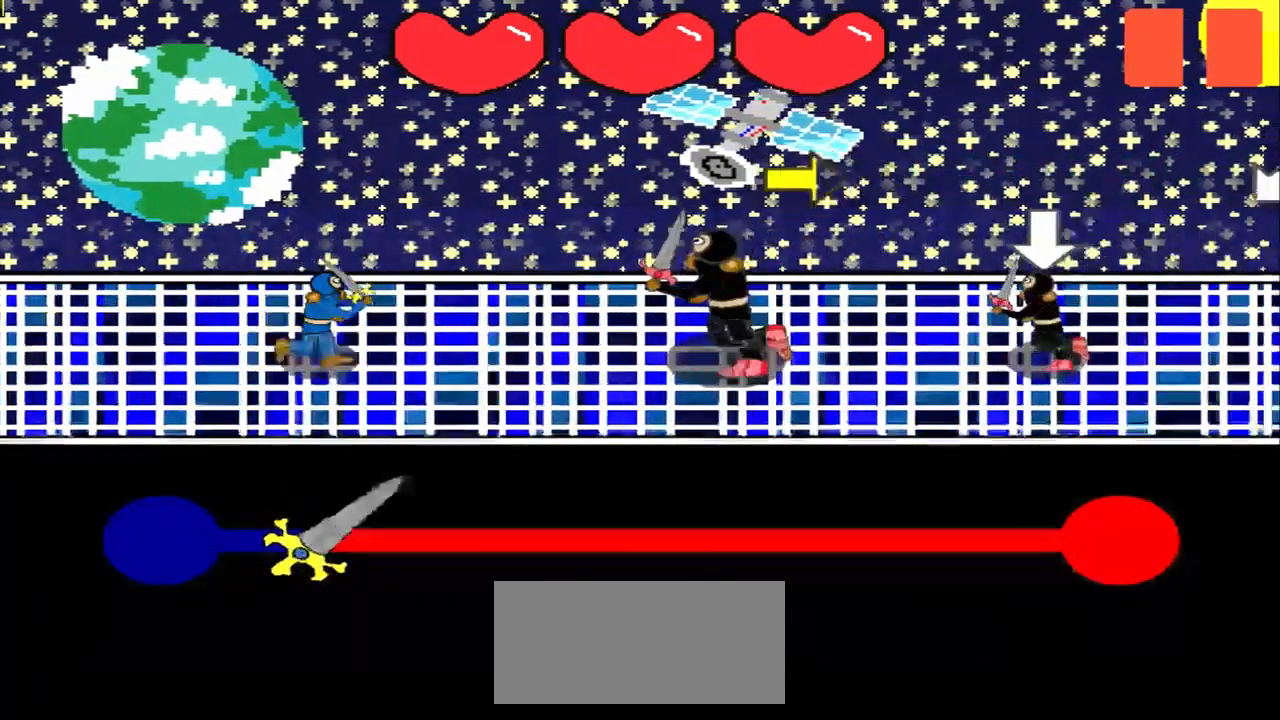
{"buttons": [], "left_stick": "center", "events": [[209, "left_stick", "center"]]}